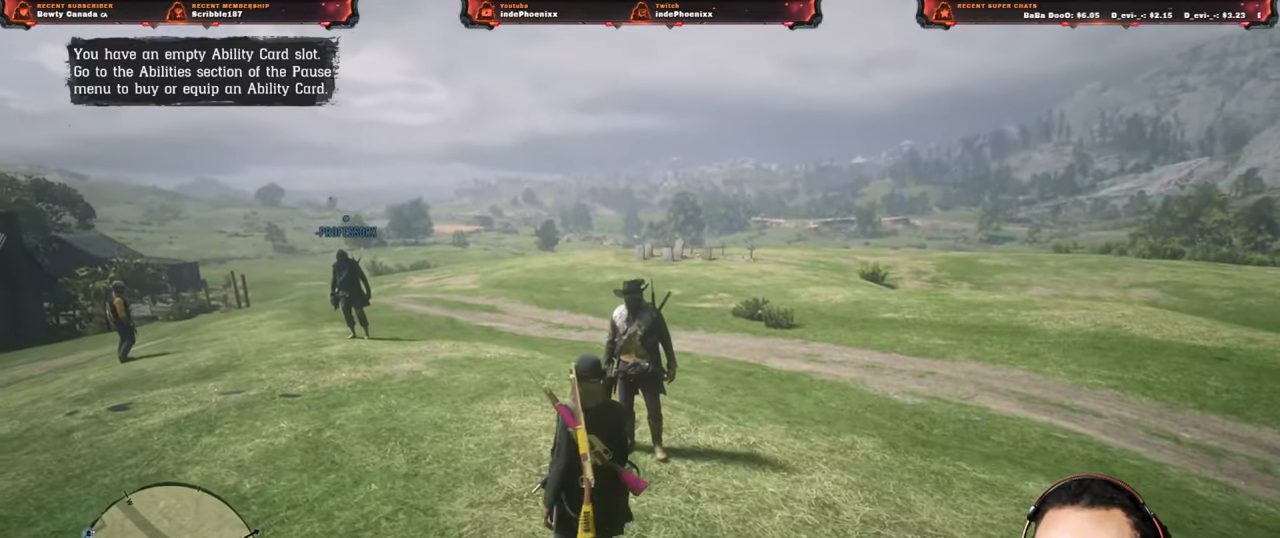
Gameplay with a controller (PlayStation layout); each line is a JSON object with the inputs held at the frame after it (dt_ms = milliseconds from this image to that frame). "events" lists button and stick changes between this image and that frame as [ms after this image, input, new state], when the widget could be followed in between.
{"dt_ms": 500, "buttons": [], "left_stick": "up-right", "right_stick": "center", "events": [[183, "left_stick", "center"], [217, "DPAD_DOWN", "down"], [300, "DPAD_DOWN", "up"], [500, "left_stick", "up-right"]]}
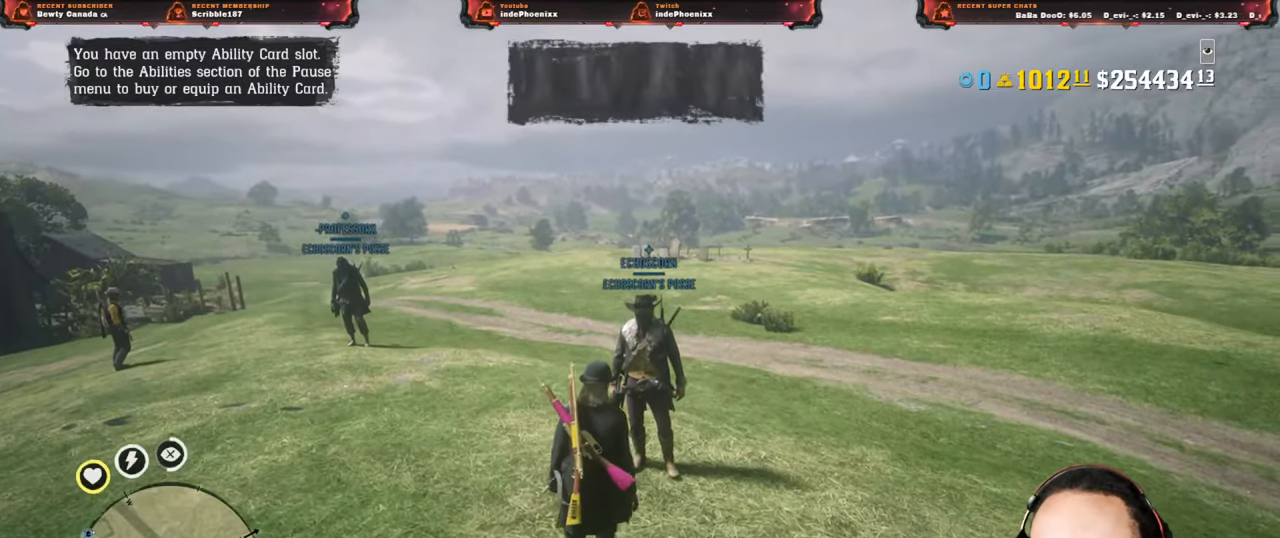
{"dt_ms": 500, "buttons": [], "left_stick": "center", "right_stick": "up-left", "events": [[250, "left_stick", "center"], [500, "right_stick", "up-left"]]}
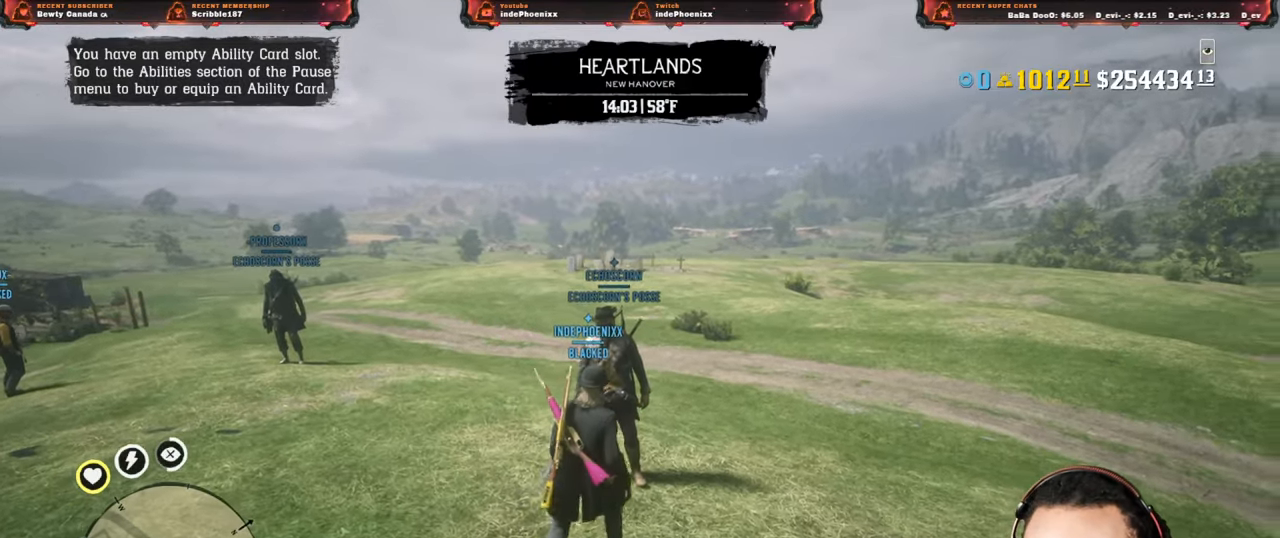
{"dt_ms": 1000, "buttons": [], "left_stick": "center", "right_stick": "right"}
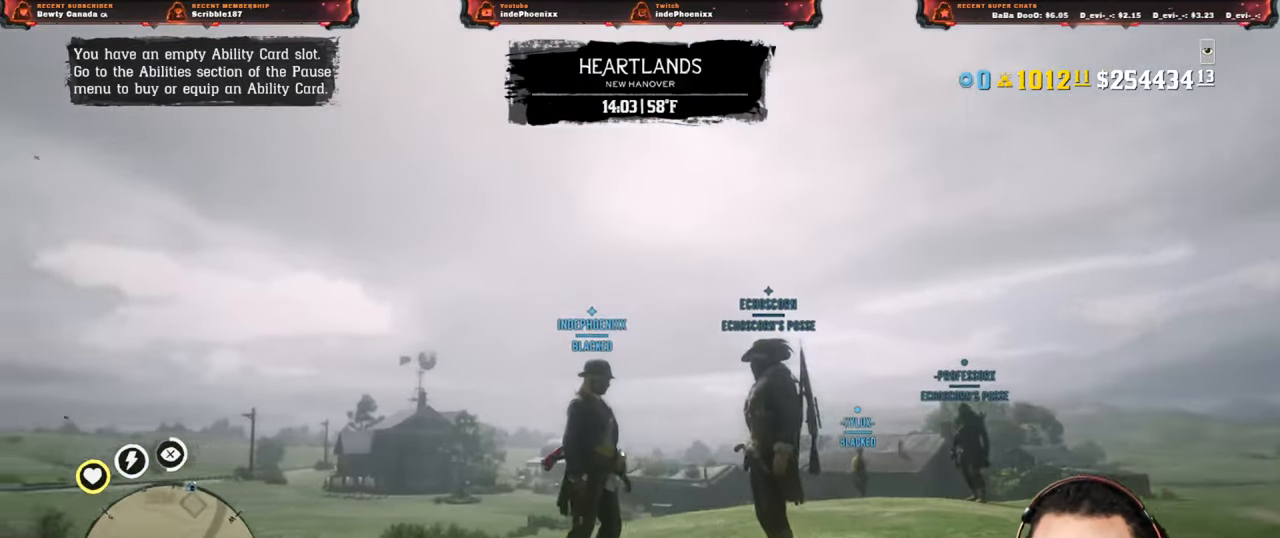
{"dt_ms": 500, "buttons": [], "left_stick": "center", "right_stick": "right", "events": []}
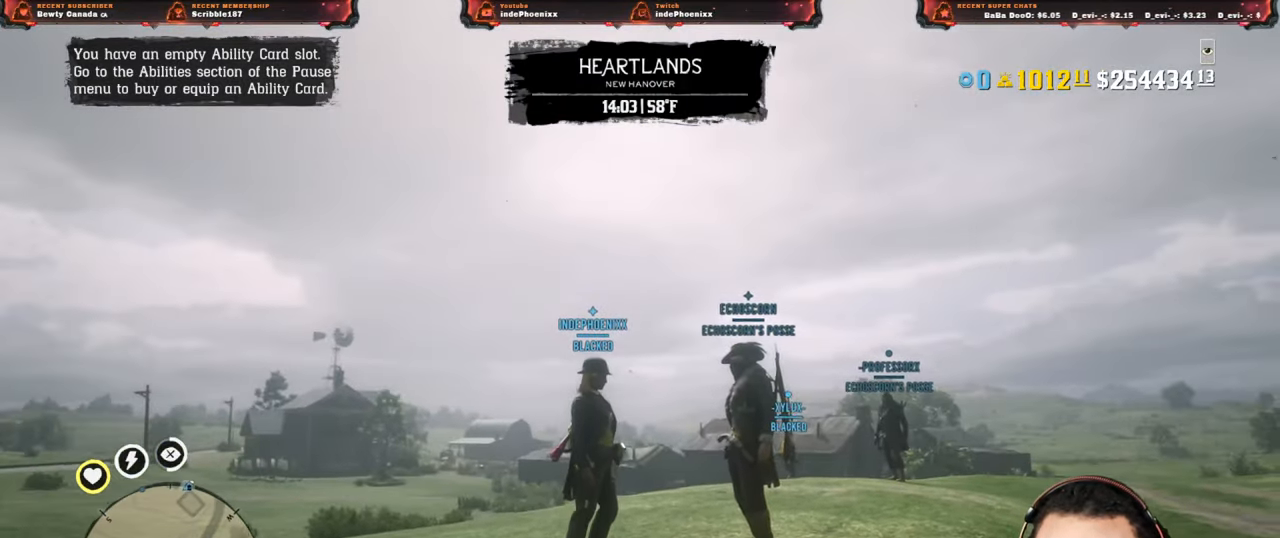
{"dt_ms": 500, "buttons": [], "left_stick": "center", "right_stick": "right", "events": []}
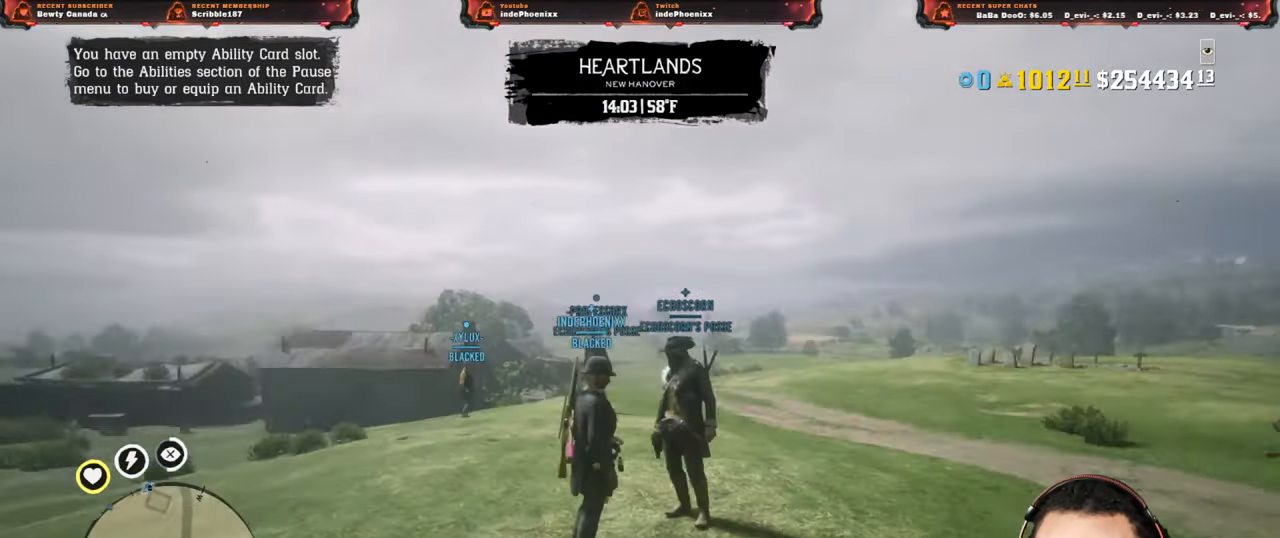
{"dt_ms": 500, "buttons": [], "left_stick": "center", "right_stick": "right", "events": [[383, "SELECT", "down"], [433, "SELECT", "up"]]}
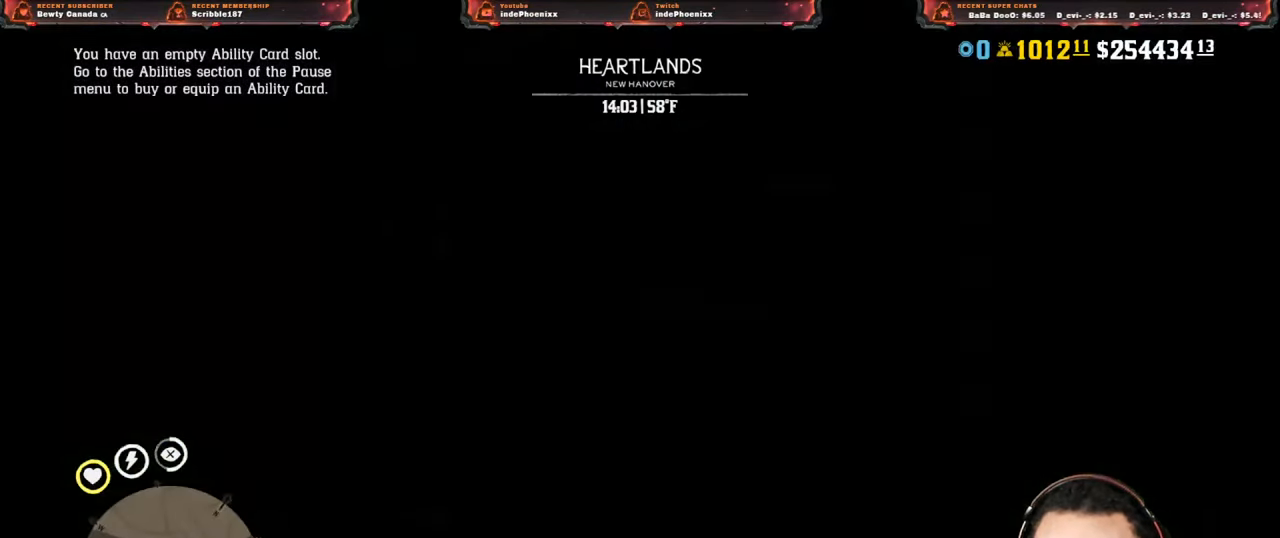
{"dt_ms": 500, "buttons": ["SELECT"], "left_stick": "center", "right_stick": "right", "events": [[167, "right_stick", "up-left"], [333, "right_stick", "right"], [467, "SELECT", "down"]]}
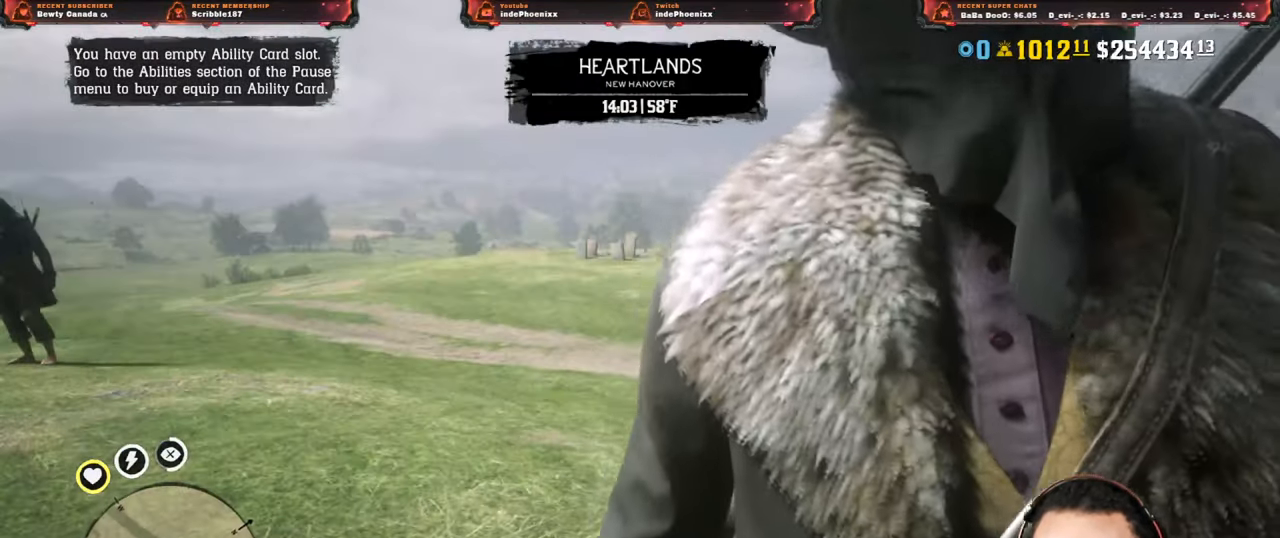
{"dt_ms": 500, "buttons": [], "left_stick": "center", "right_stick": "right", "events": [[33, "SELECT", "up"], [217, "SELECT", "down"], [267, "SELECT", "up"], [333, "SELECT", "down"], [400, "SELECT", "up"]]}
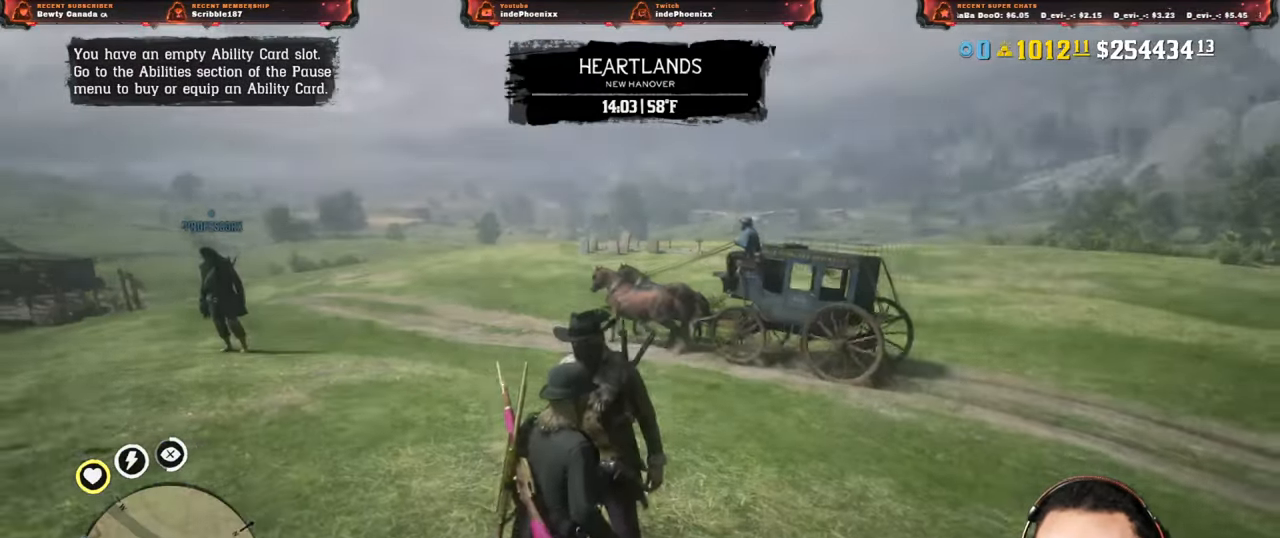
{"dt_ms": 500, "buttons": [], "left_stick": "center", "right_stick": "center", "events": [[83, "right_stick", "up-right"], [200, "right_stick", "right"], [500, "right_stick", "center"]]}
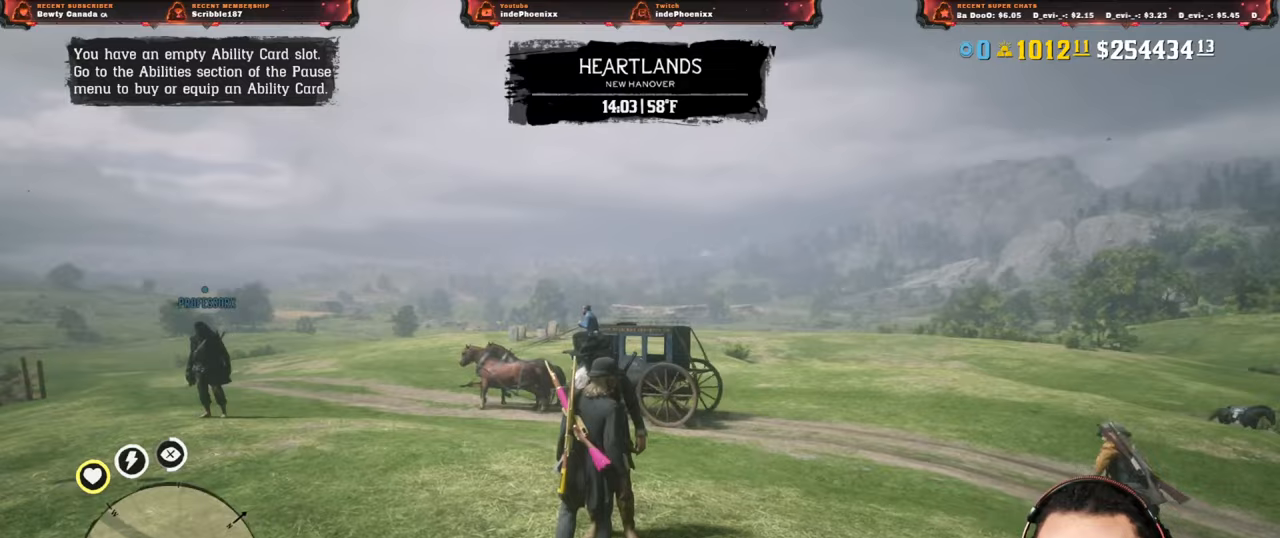
{"dt_ms": 500, "buttons": [], "left_stick": "center", "right_stick": "center", "events": [[50, "right_stick", "left"], [200, "right_stick", "center"]]}
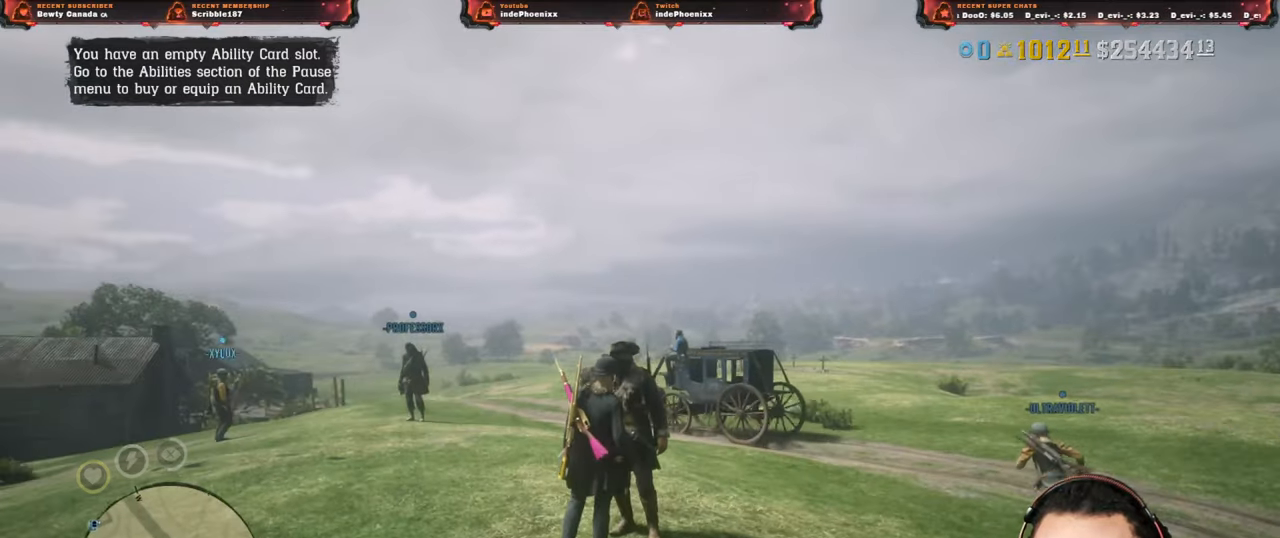
{"dt_ms": 500, "buttons": [], "left_stick": "center", "right_stick": "center", "events": [[150, "right_stick", "left"], [317, "right_stick", "center"]]}
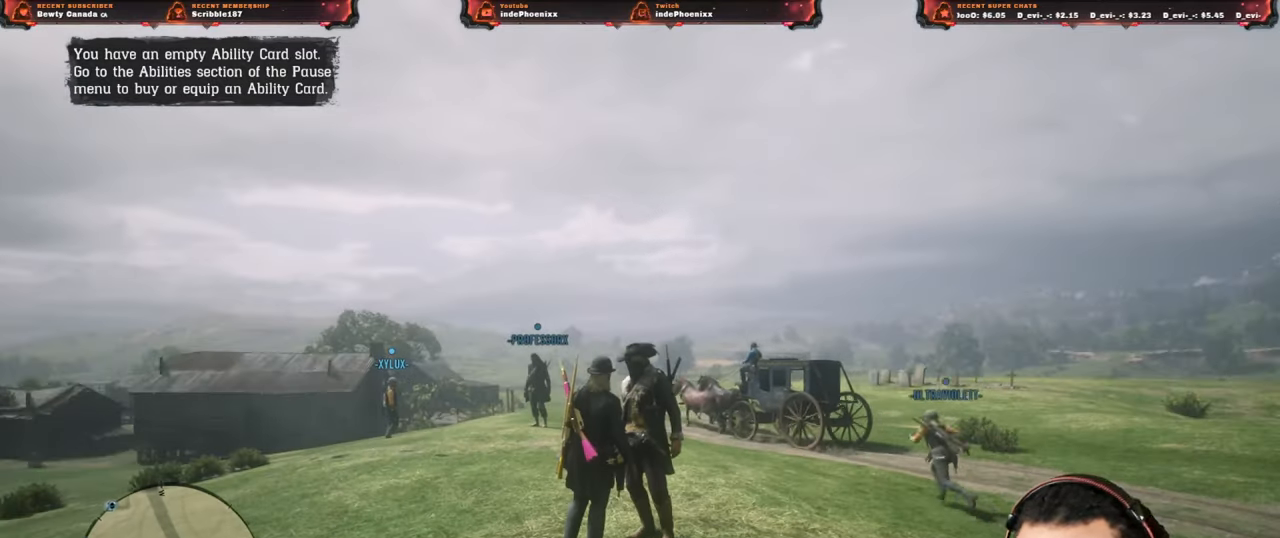
{"dt_ms": 500, "buttons": [], "left_stick": "center", "right_stick": "center", "events": []}
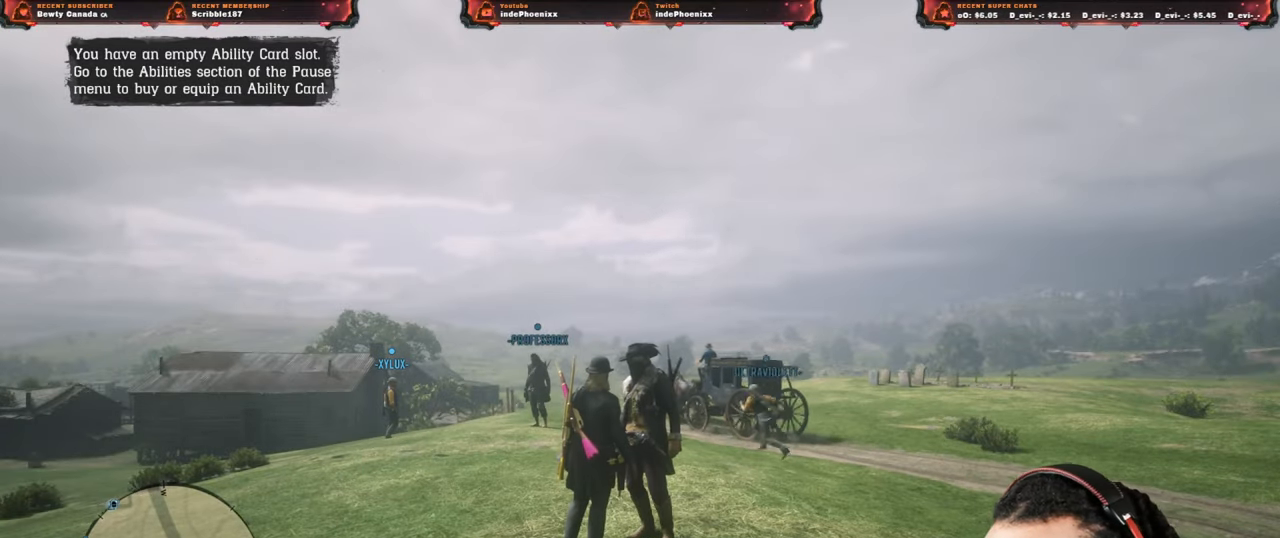
{"dt_ms": 500, "buttons": [], "left_stick": "center", "right_stick": "center", "events": [[117, "DPAD_DOWN", "down"], [217, "DPAD_DOWN", "up"]]}
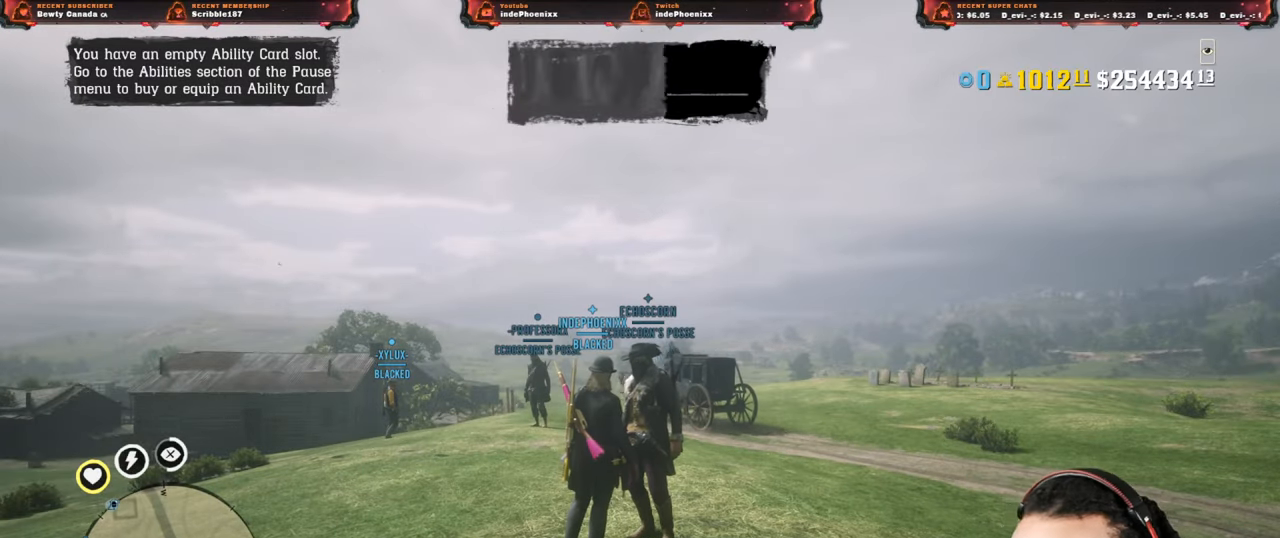
{"dt_ms": 500, "buttons": [], "left_stick": "center", "right_stick": "center", "events": []}
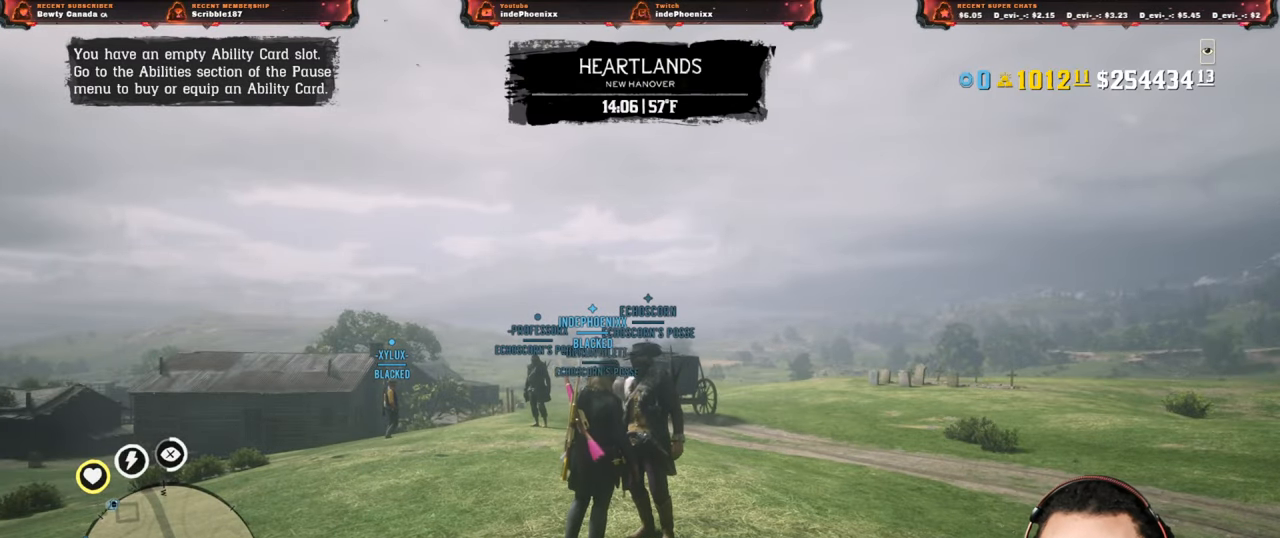
{"dt_ms": 500, "buttons": [], "left_stick": "up-right", "right_stick": "center", "events": [[267, "left_stick", "up-right"]]}
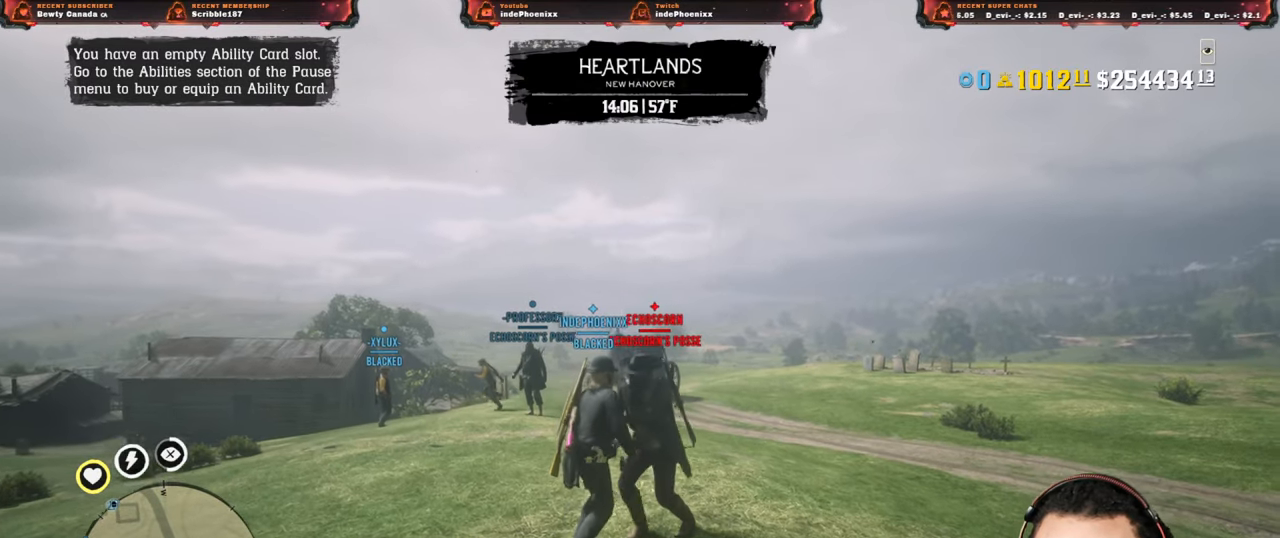
{"dt_ms": 500, "buttons": ["L2"], "left_stick": "center", "right_stick": "center", "events": [[200, "left_stick", "center"], [467, "L2", "down"]]}
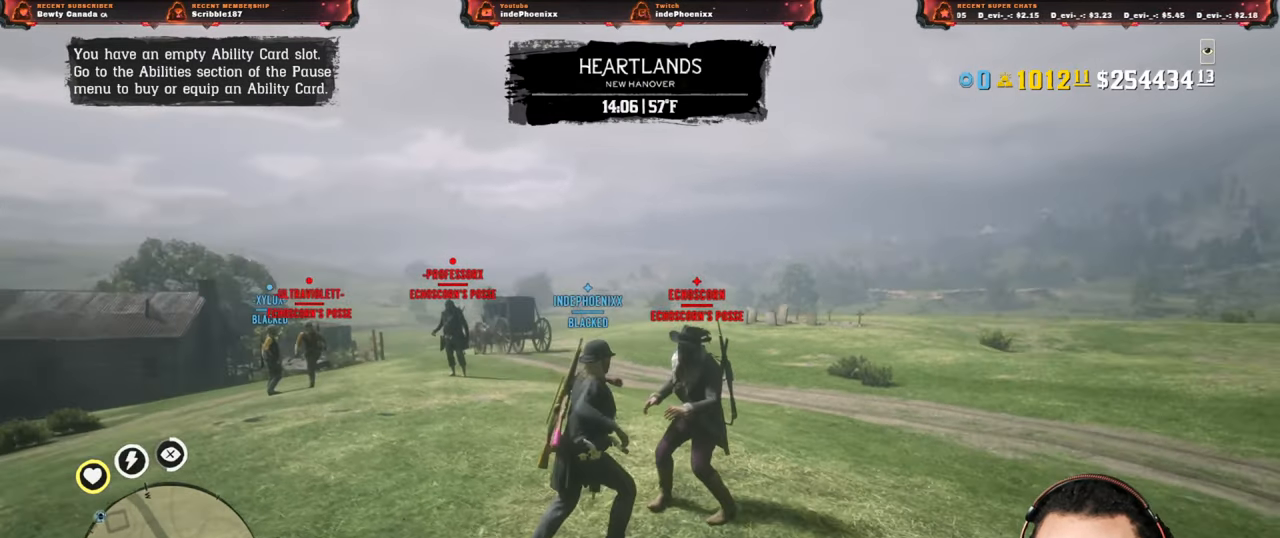
{"dt_ms": 500, "buttons": [], "left_stick": "down-right", "right_stick": "center", "events": [[300, "L2", "up"], [367, "left_stick", "down-right"], [383, "SQUARE", "down"], [417, "SQUARE", "up"]]}
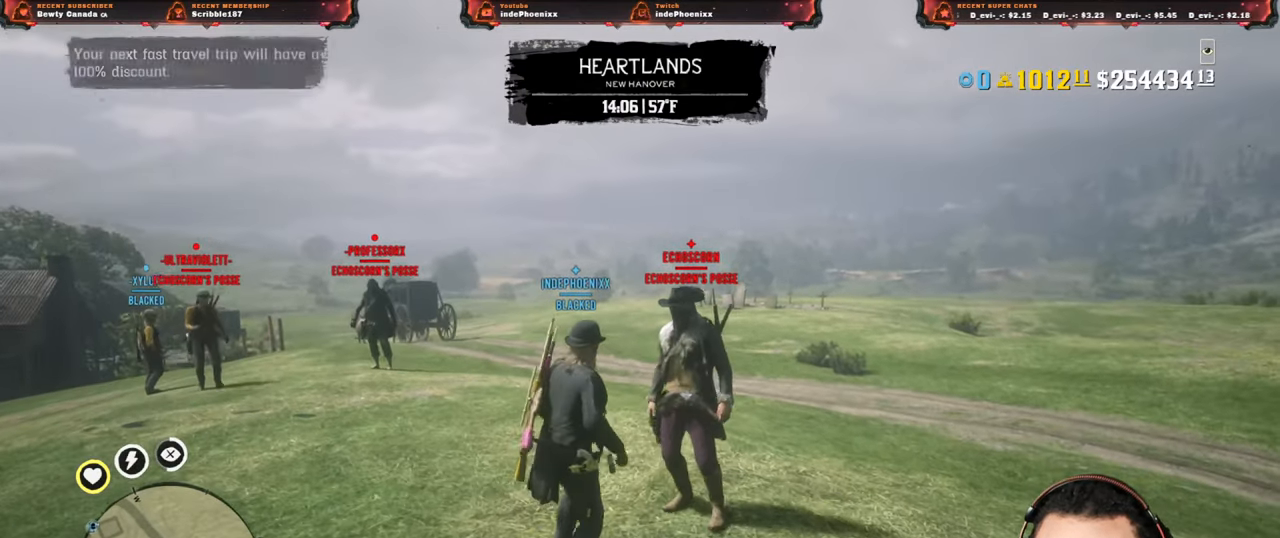
{"dt_ms": 500, "buttons": [], "left_stick": "up-left", "right_stick": "center", "events": [[250, "SQUARE", "down"], [250, "left_stick", "left"], [317, "SQUARE", "up"], [433, "CIRCLE", "down"], [450, "left_stick", "up-left"], [500, "CIRCLE", "up"]]}
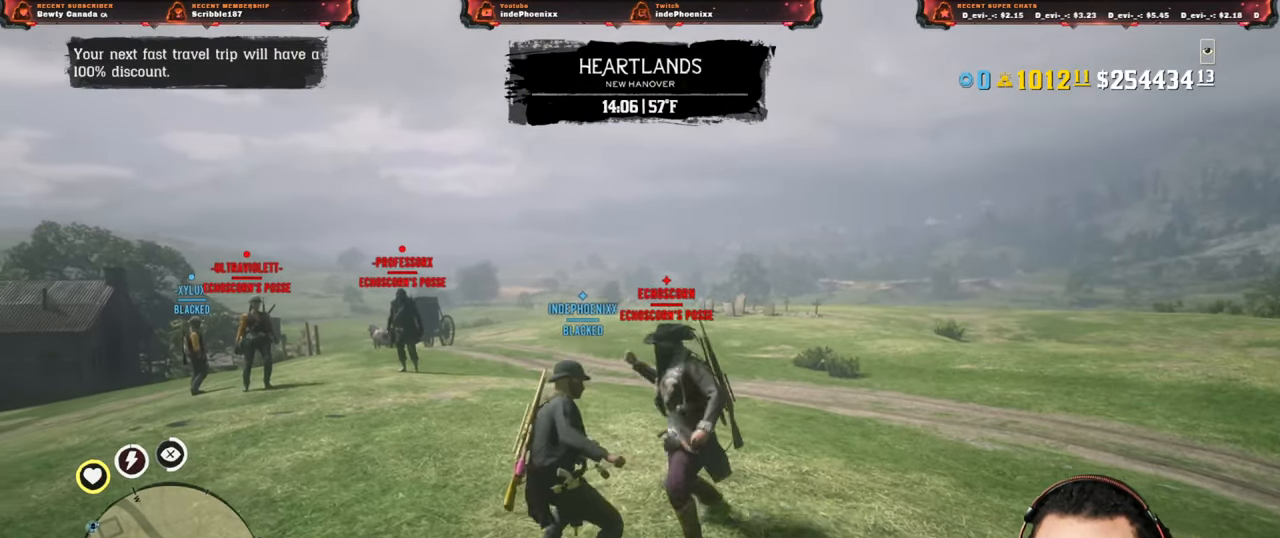
{"dt_ms": 500, "buttons": [], "left_stick": "right", "right_stick": "center", "events": [[317, "left_stick", "right"], [383, "CIRCLE", "down"], [433, "CIRCLE", "up"]]}
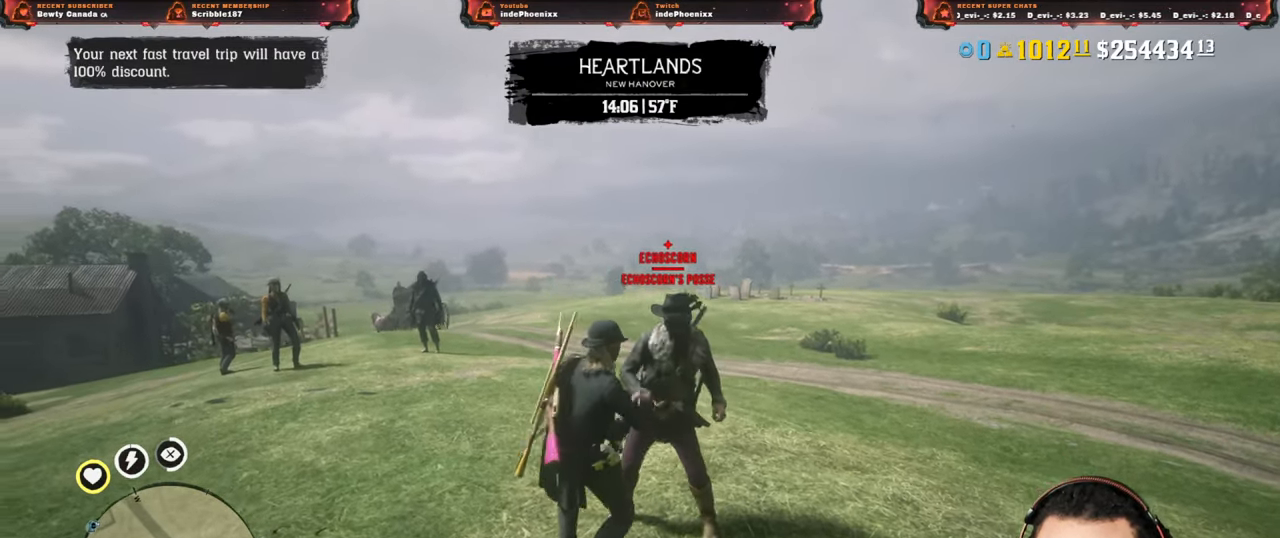
{"dt_ms": 500, "buttons": [], "left_stick": "left", "right_stick": "center", "events": [[317, "left_stick", "center"], [350, "SQUARE", "down"], [400, "SQUARE", "up"], [417, "left_stick", "left"]]}
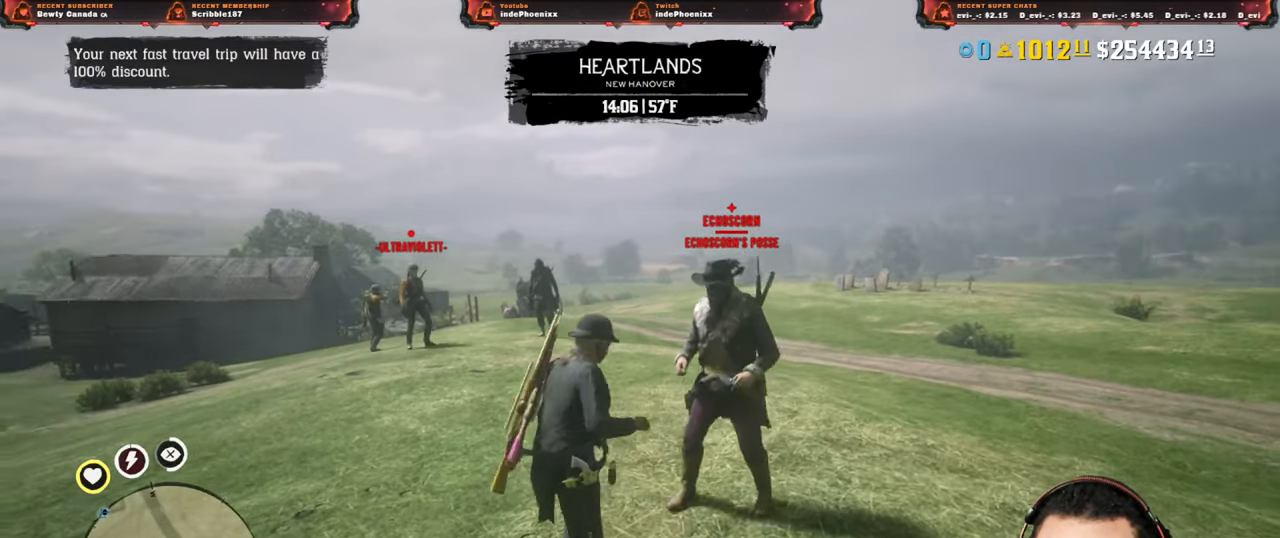
{"dt_ms": 500, "buttons": [], "left_stick": "down-right", "right_stick": "center", "events": [[267, "SQUARE", "down"], [283, "left_stick", "down-right"], [350, "SQUARE", "up"]]}
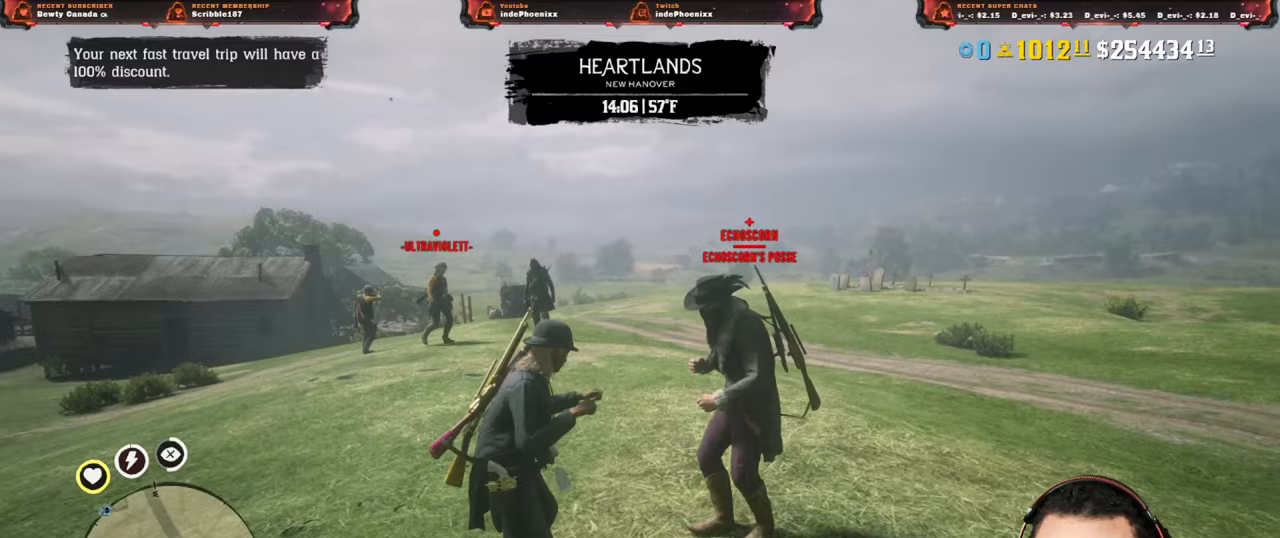
{"dt_ms": 500, "buttons": [], "left_stick": "left", "right_stick": "center", "events": [[17, "CIRCLE", "down"], [83, "CIRCLE", "up"], [367, "left_stick", "left"]]}
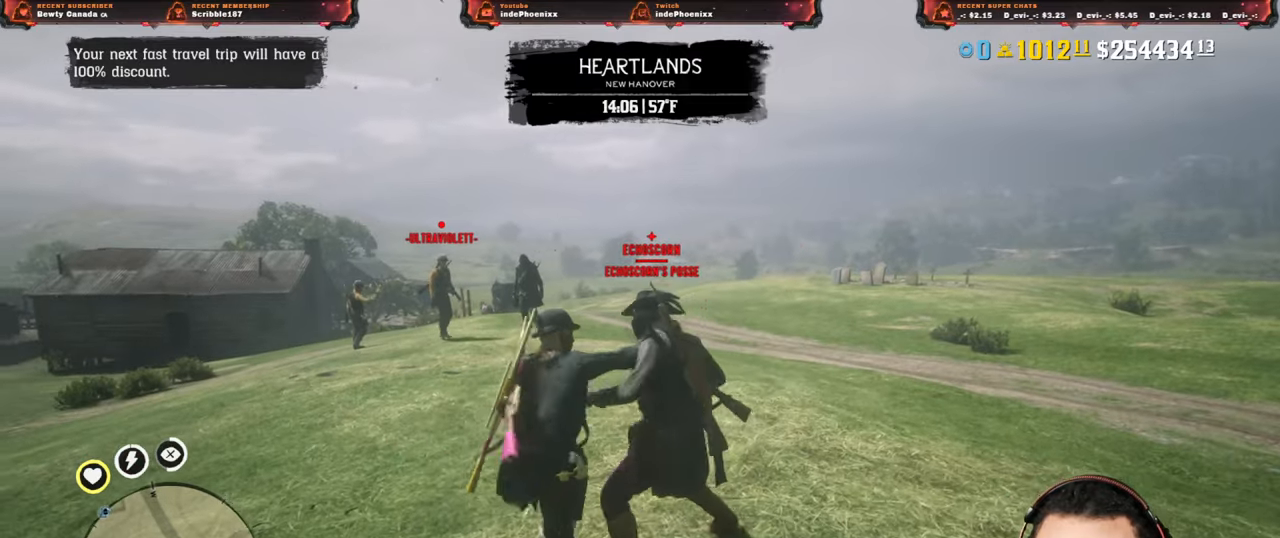
{"dt_ms": 500, "buttons": [], "left_stick": "left", "right_stick": "center", "events": [[167, "SQUARE", "down"], [250, "SQUARE", "up"]]}
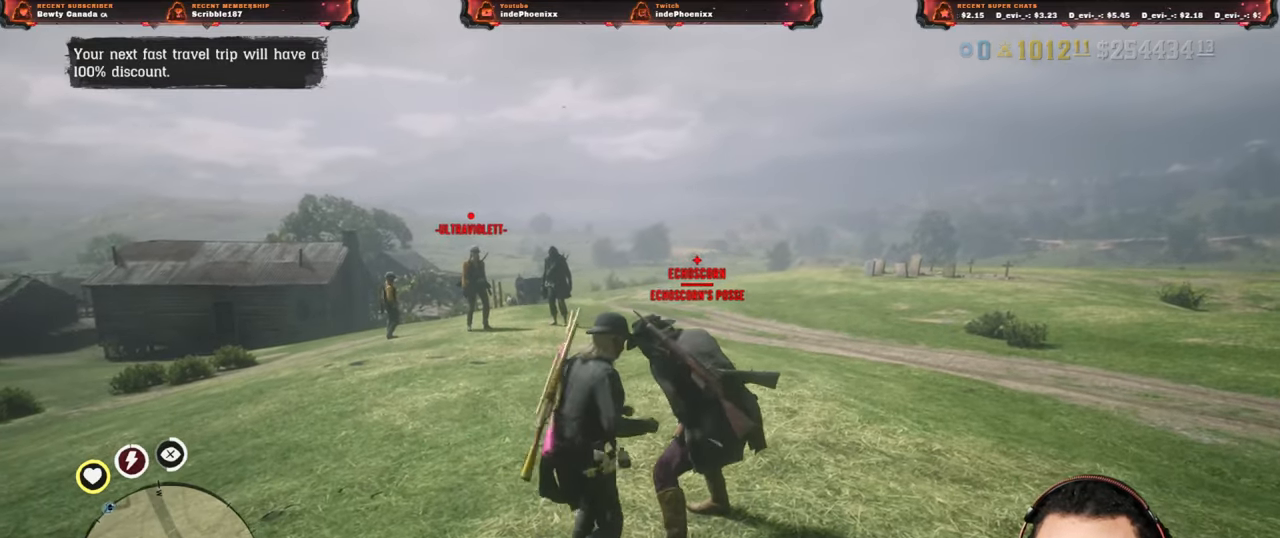
{"dt_ms": 500, "buttons": [], "left_stick": "down-right", "right_stick": "center", "events": [[100, "SQUARE", "down"], [150, "SQUARE", "up"], [167, "left_stick", "down"], [267, "left_stick", "down-right"], [283, "CIRCLE", "down"], [317, "CIRCLE", "up"]]}
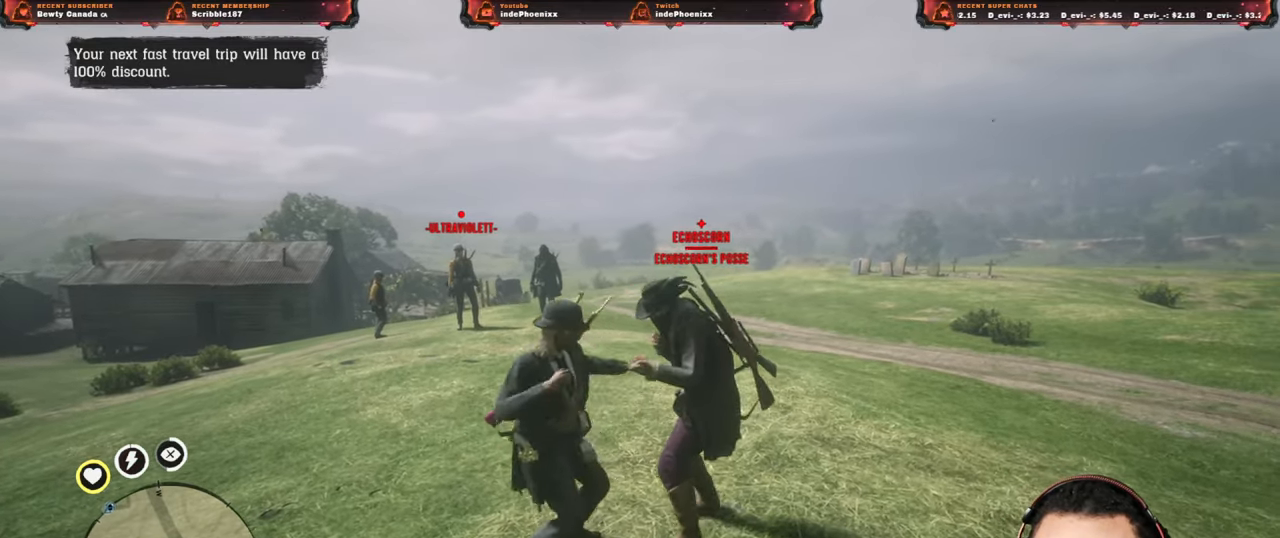
{"dt_ms": 500, "buttons": [], "left_stick": "up-left", "right_stick": "center", "events": [[283, "left_stick", "up-left"], [383, "SQUARE", "down"], [433, "SQUARE", "up"]]}
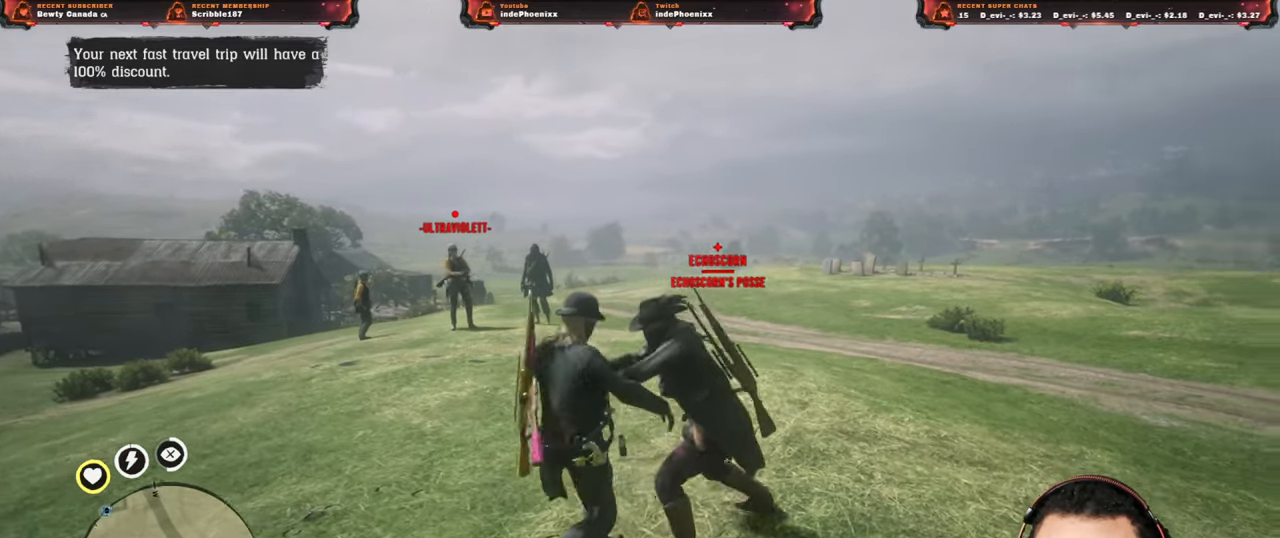
{"dt_ms": 500, "buttons": [], "left_stick": "down-right", "right_stick": "center", "events": [[333, "left_stick", "down-right"], [433, "SQUARE", "down"], [483, "SQUARE", "up"]]}
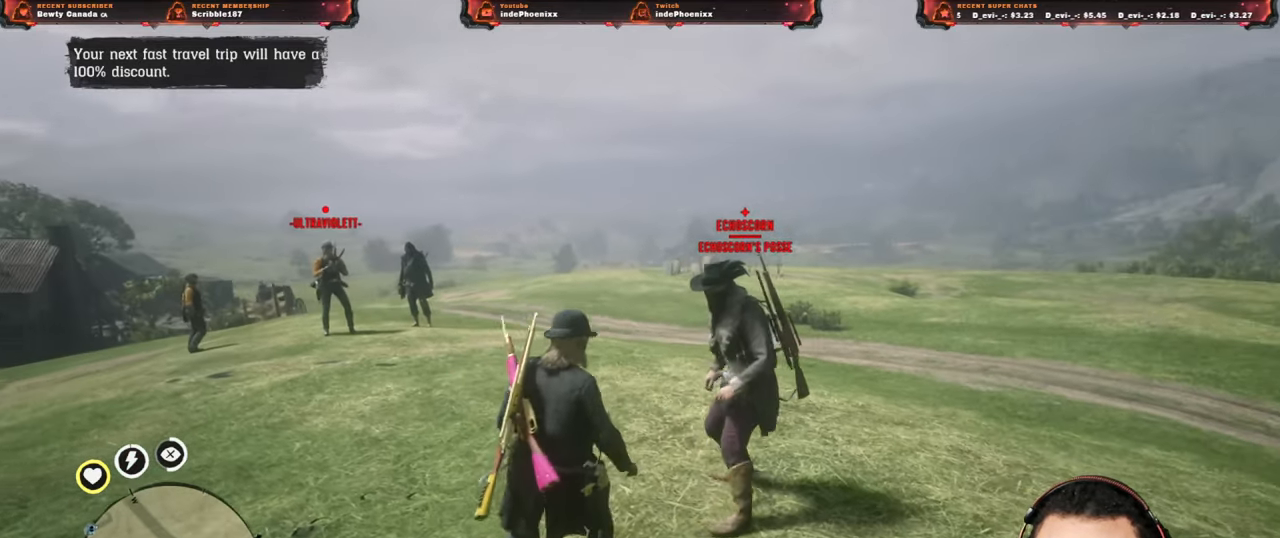
{"dt_ms": 500, "buttons": ["SQUARE"], "left_stick": "down-right", "right_stick": "center", "events": [[167, "SQUARE", "down"], [233, "SQUARE", "up"], [500, "SQUARE", "down"]]}
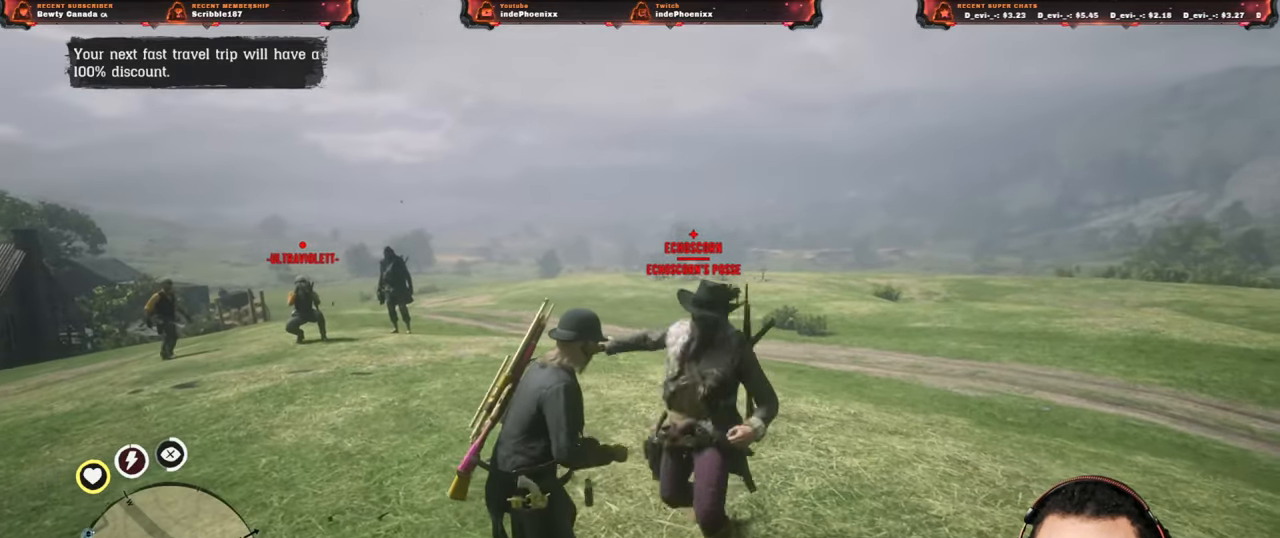
{"dt_ms": 500, "buttons": [], "left_stick": "center", "right_stick": "center", "events": [[50, "SQUARE", "up"], [67, "left_stick", "center"], [417, "CIRCLE", "down"], [467, "CIRCLE", "up"]]}
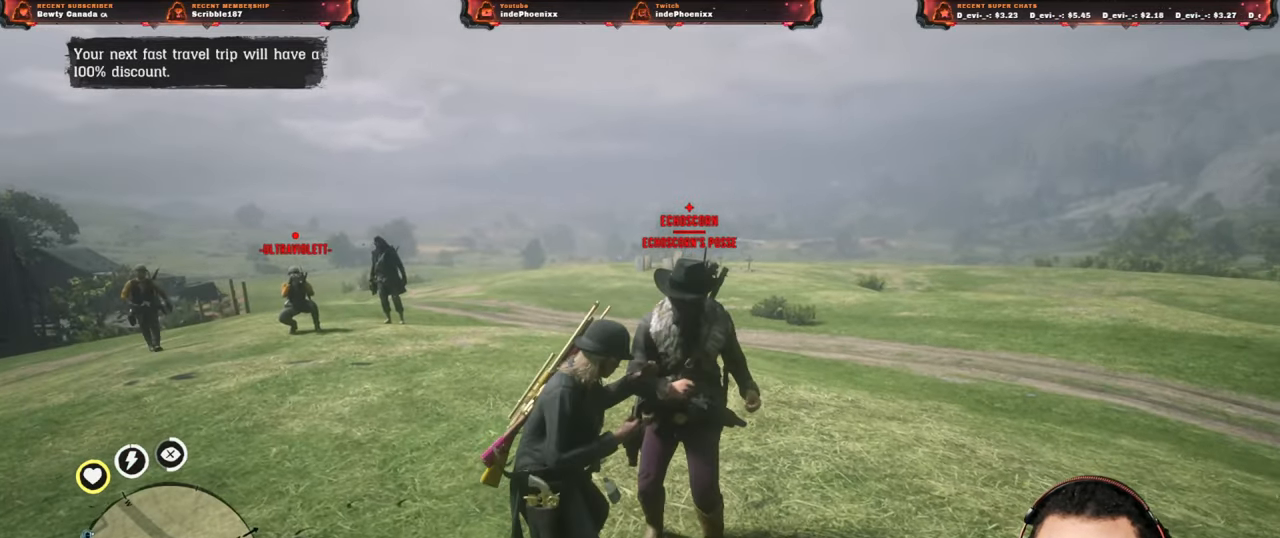
{"dt_ms": 500, "buttons": [], "left_stick": "up-left", "right_stick": "center", "events": [[133, "left_stick", "up"], [417, "left_stick", "up-left"]]}
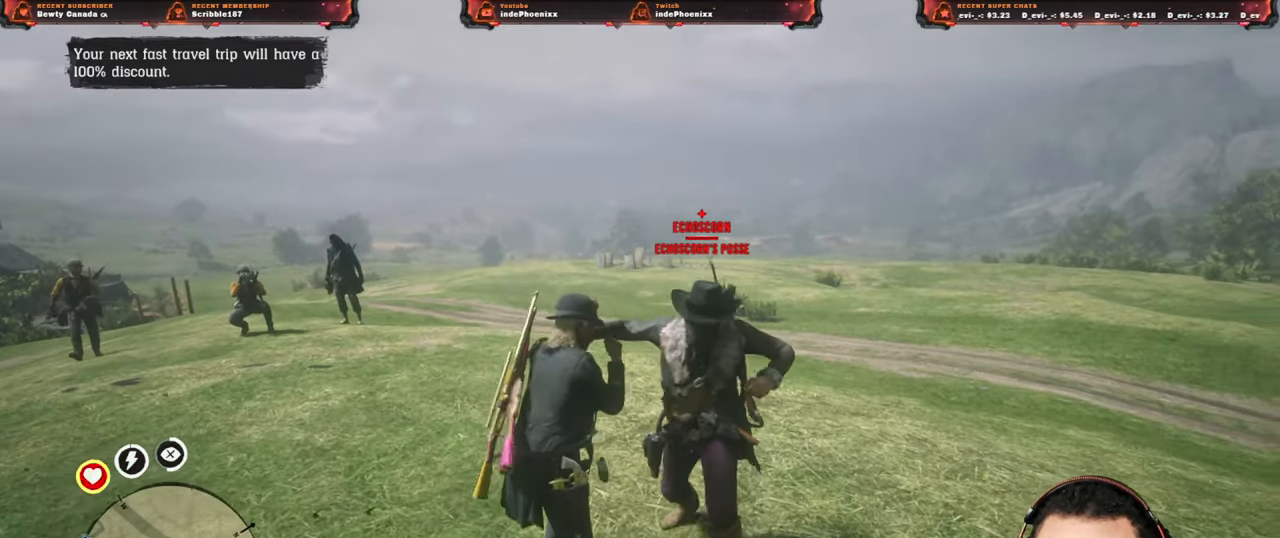
{"dt_ms": 500, "buttons": [], "left_stick": "up-left", "right_stick": "center", "events": [[17, "SQUARE", "down"], [83, "SQUARE", "up"], [367, "SQUARE", "down"], [433, "SQUARE", "up"]]}